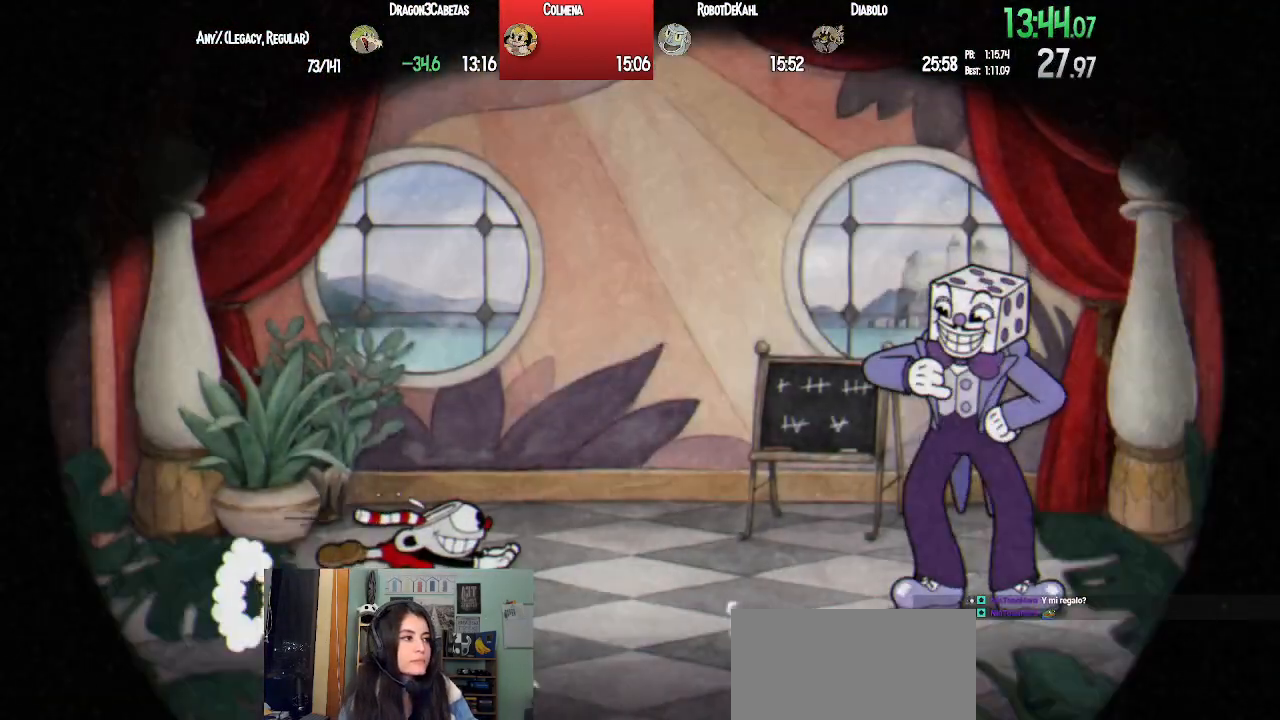
Gameplay with a controller (PlayStation layout); each line is a JSON object with the inputs held at the frame after it. "events" lists button and stick changes between this image and that frame as [ms after this image, input, new state], when the widget could be followed in between.
{"buttons": [], "left_stick": "center", "right_stick": "center", "events": [[17, "TRIANGLE", "up"], [233, "TRIANGLE", "down"], [417, "TRIANGLE", "up"]]}
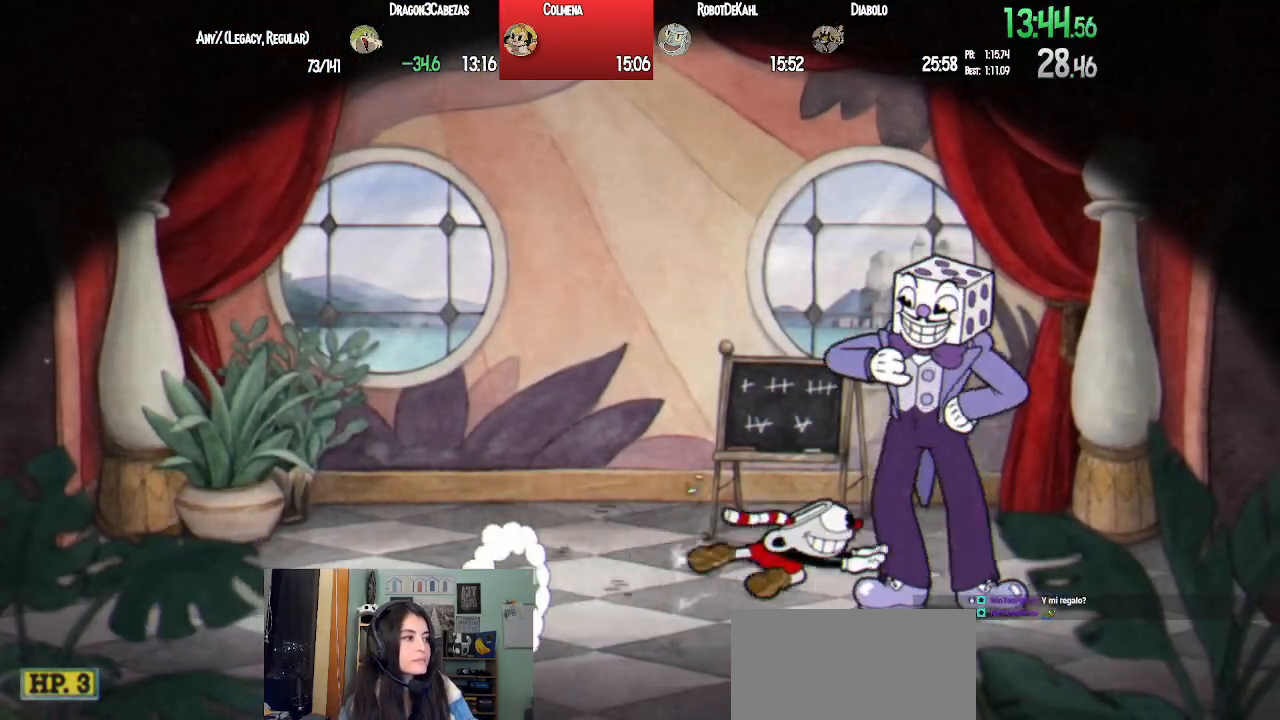
{"buttons": [], "left_stick": "center", "right_stick": "center", "events": [[50, "CROSS", "down"], [117, "CROSS", "up"], [183, "CROSS", "down"], [267, "CROSS", "up"], [317, "CIRCLE", "down"], [400, "CROSS", "down"], [450, "CIRCLE", "up"], [483, "CROSS", "up"]]}
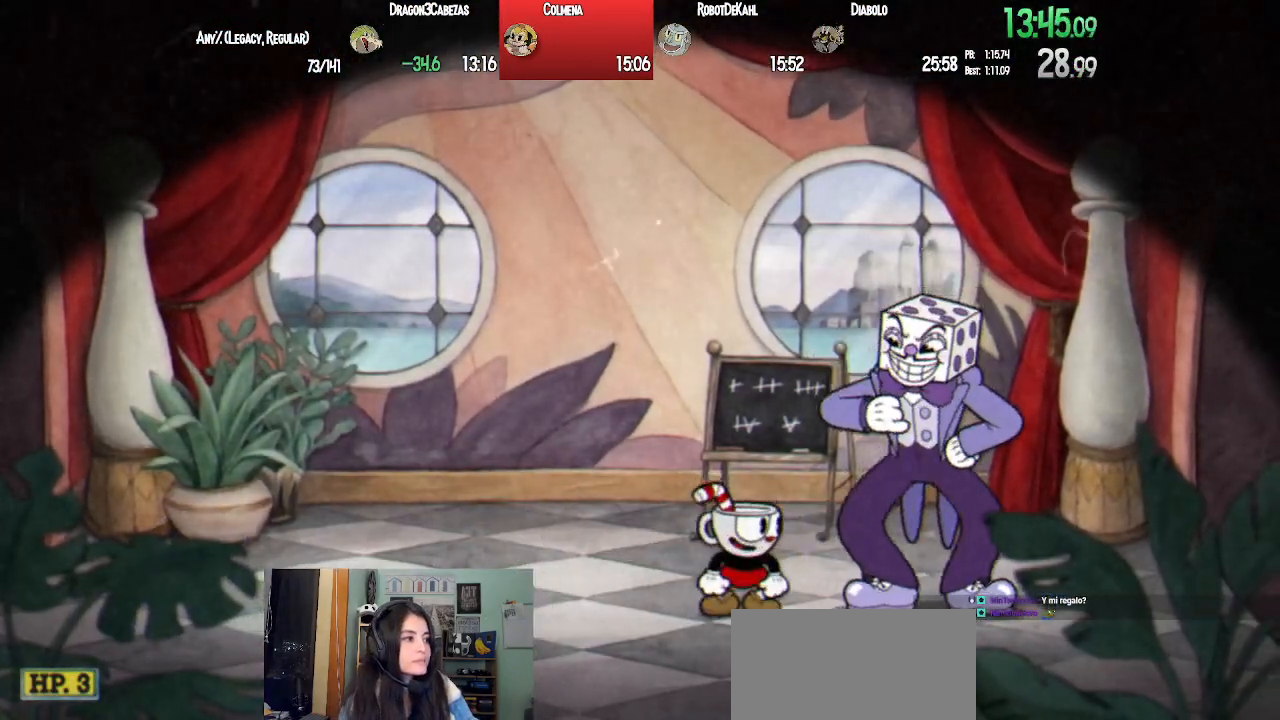
{"buttons": [], "left_stick": "center", "right_stick": "center", "events": [[33, "CIRCLE", "down"], [83, "CROSS", "down"], [133, "CIRCLE", "up"], [150, "CROSS", "up"], [233, "CIRCLE", "down"], [267, "CROSS", "down"], [300, "CIRCLE", "up"], [317, "CROSS", "up"], [400, "CIRCLE", "down"], [450, "CROSS", "down"], [483, "CIRCLE", "up"], [500, "CROSS", "up"]]}
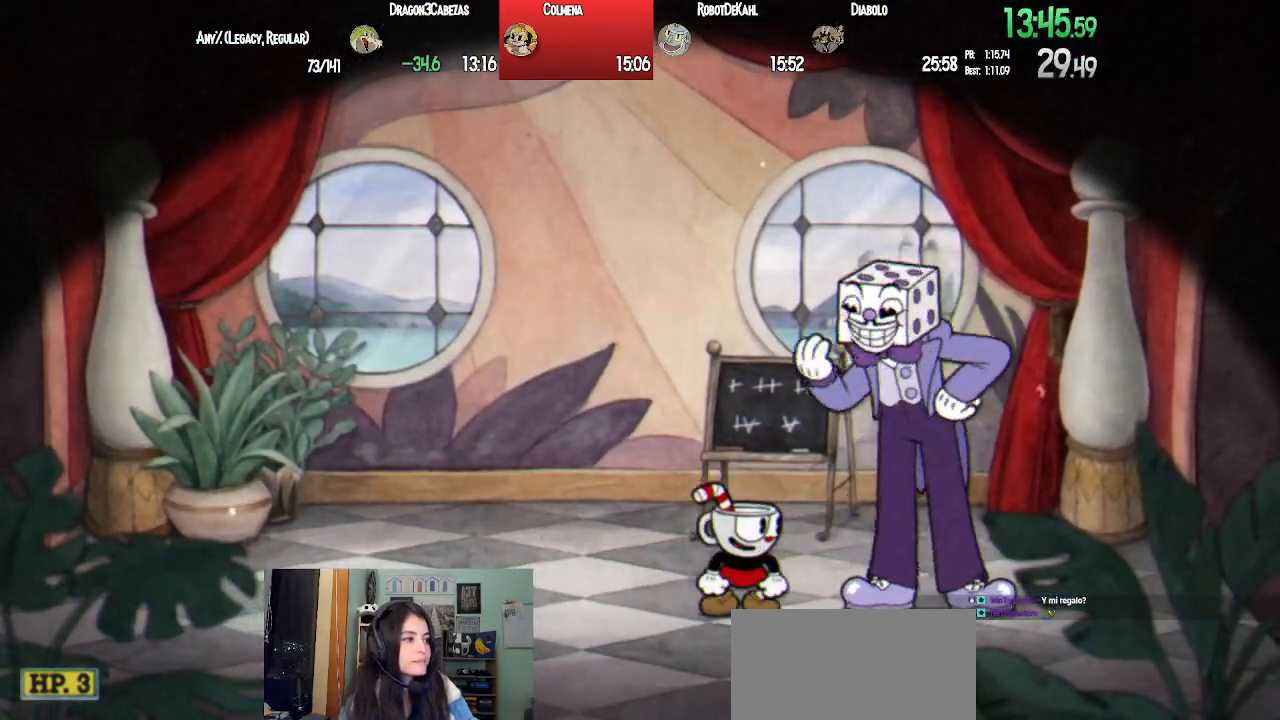
{"buttons": ["CROSS", "CIRCLE"], "left_stick": "center", "right_stick": "center", "events": [[83, "CIRCLE", "down"], [117, "CROSS", "down"], [150, "CIRCLE", "up"], [183, "CROSS", "up"], [267, "CIRCLE", "down"], [283, "CROSS", "down"], [333, "CIRCLE", "up"], [367, "CROSS", "up"], [450, "CIRCLE", "down"], [467, "CROSS", "down"]]}
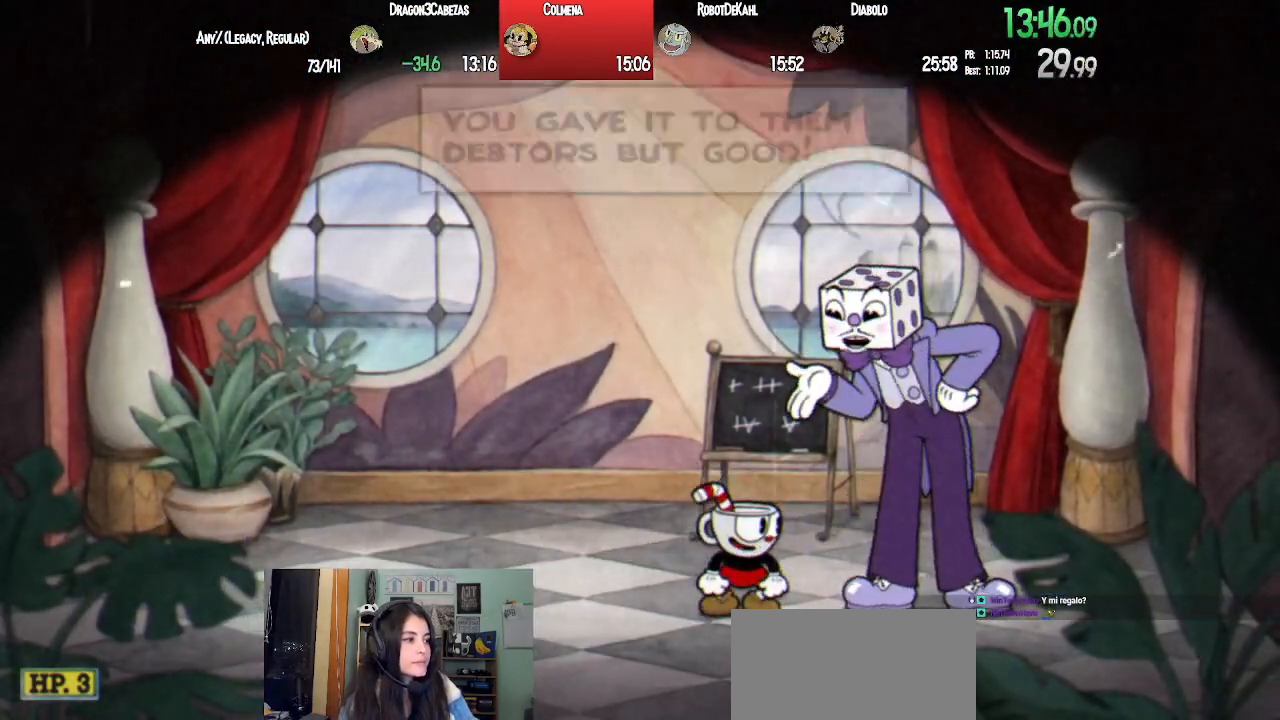
{"buttons": ["CIRCLE"], "left_stick": "center", "right_stick": "center", "events": [[17, "CIRCLE", "up"], [33, "CROSS", "up"], [133, "CIRCLE", "down"], [150, "CROSS", "down"], [200, "CIRCLE", "up"], [217, "CROSS", "up"], [317, "CIRCLE", "down"], [333, "CROSS", "down"], [383, "CIRCLE", "up"], [400, "CROSS", "up"], [500, "CIRCLE", "down"]]}
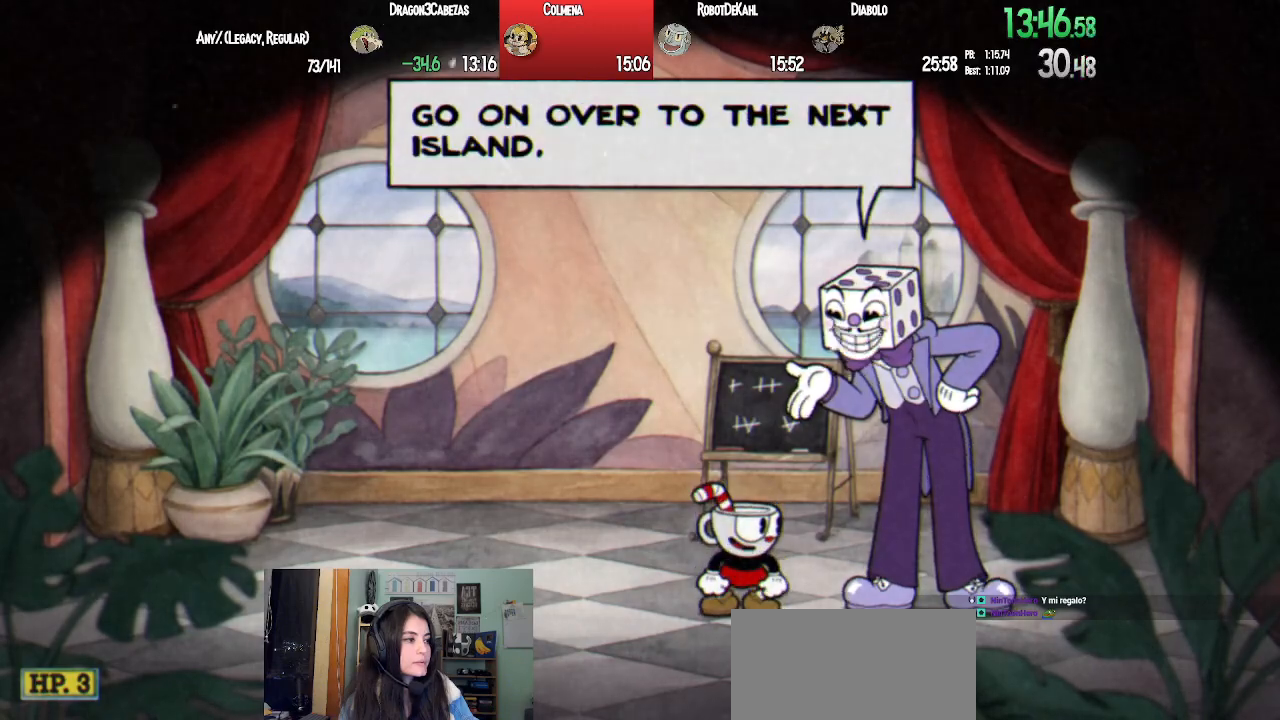
{"buttons": [], "left_stick": "center", "right_stick": "center", "events": [[17, "CROSS", "down"], [50, "CIRCLE", "up"], [83, "CROSS", "up"], [167, "CIRCLE", "down"], [200, "CROSS", "down"], [267, "CIRCLE", "up"], [267, "CROSS", "up"], [400, "CIRCLE", "down"], [400, "CROSS", "down"], [433, "CIRCLE", "up"], [467, "CROSS", "up"]]}
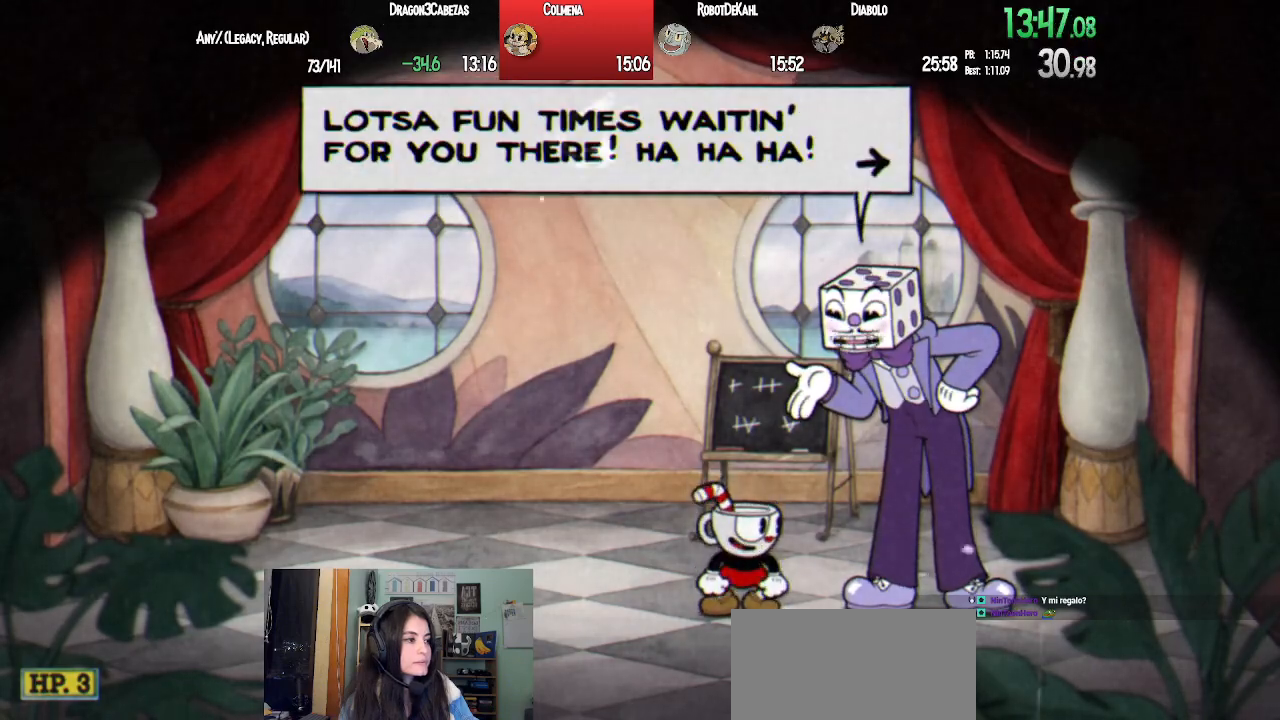
{"buttons": ["DPAD_RIGHT"], "left_stick": "center", "right_stick": "center", "events": [[83, "CIRCLE", "down"], [83, "CROSS", "down"], [117, "CIRCLE", "up"], [167, "CROSS", "up"], [250, "CROSS", "down"], [350, "CROSS", "up"], [467, "DPAD_RIGHT", "down"]]}
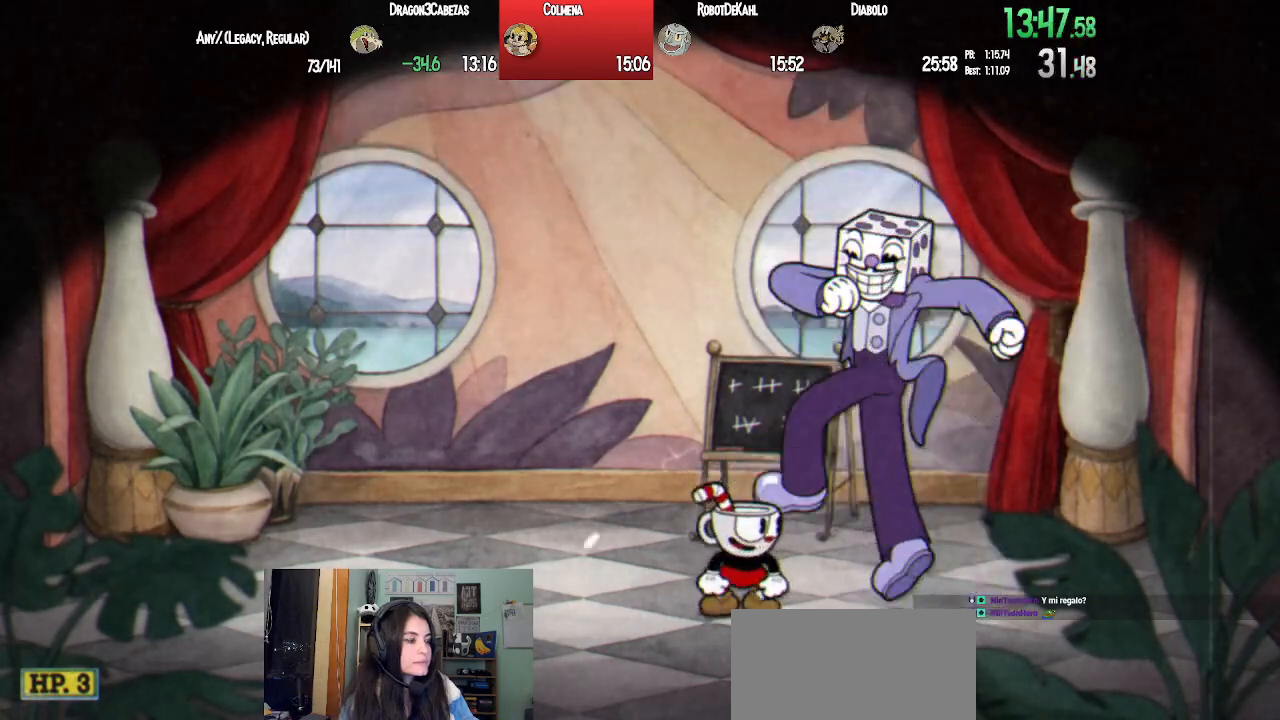
{"buttons": ["DPAD_RIGHT"], "left_stick": "center", "right_stick": "center", "events": []}
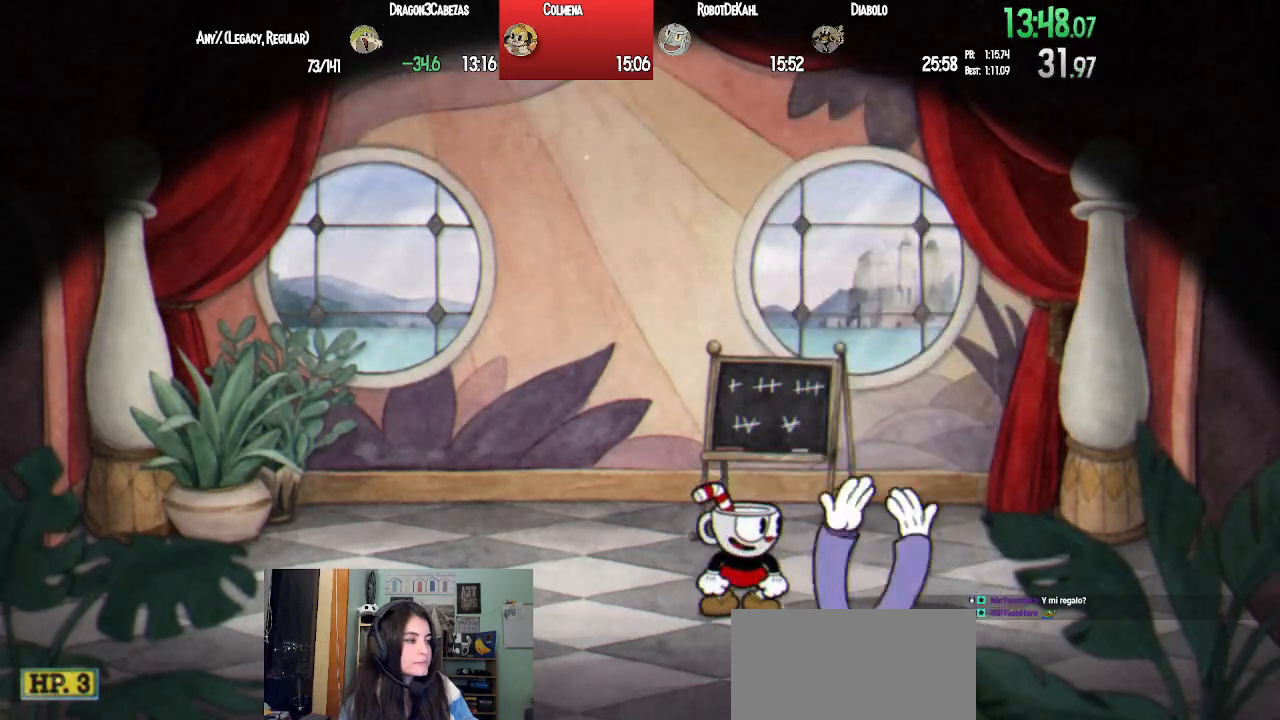
{"buttons": ["DPAD_RIGHT"], "left_stick": "center", "right_stick": "center", "events": []}
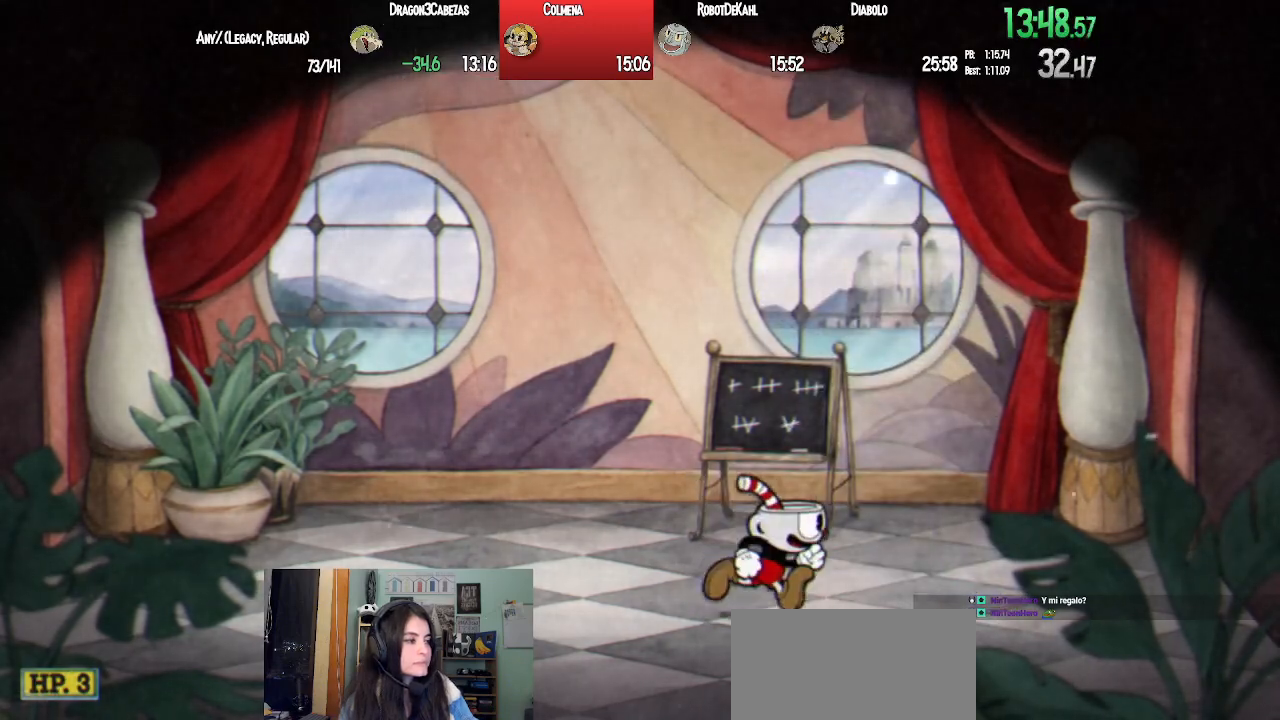
{"buttons": ["CROSS", "DPAD_RIGHT"], "left_stick": "center", "right_stick": "center", "events": [[167, "TRIANGLE", "down"], [267, "TRIANGLE", "up"], [467, "CROSS", "down"]]}
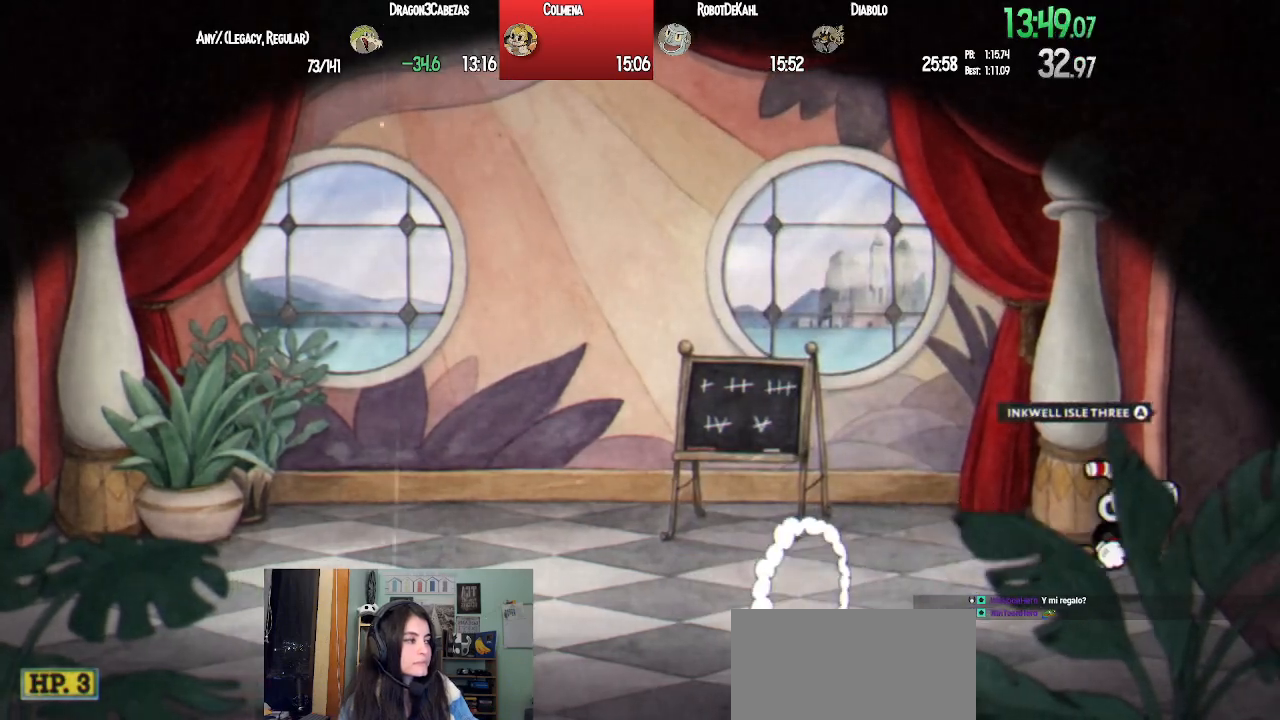
{"buttons": [], "left_stick": "center", "right_stick": "center", "events": [[33, "DPAD_RIGHT", "up"], [483, "CROSS", "up"]]}
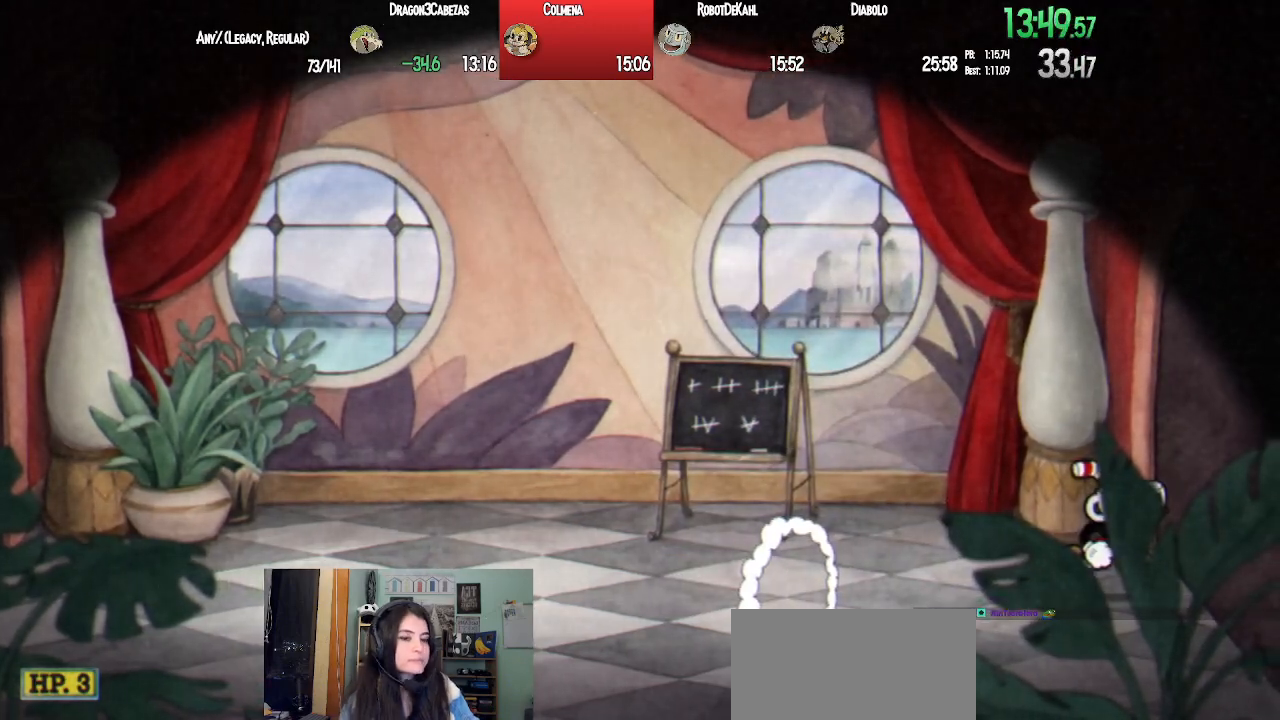
{"buttons": [], "left_stick": "center", "right_stick": "center", "events": []}